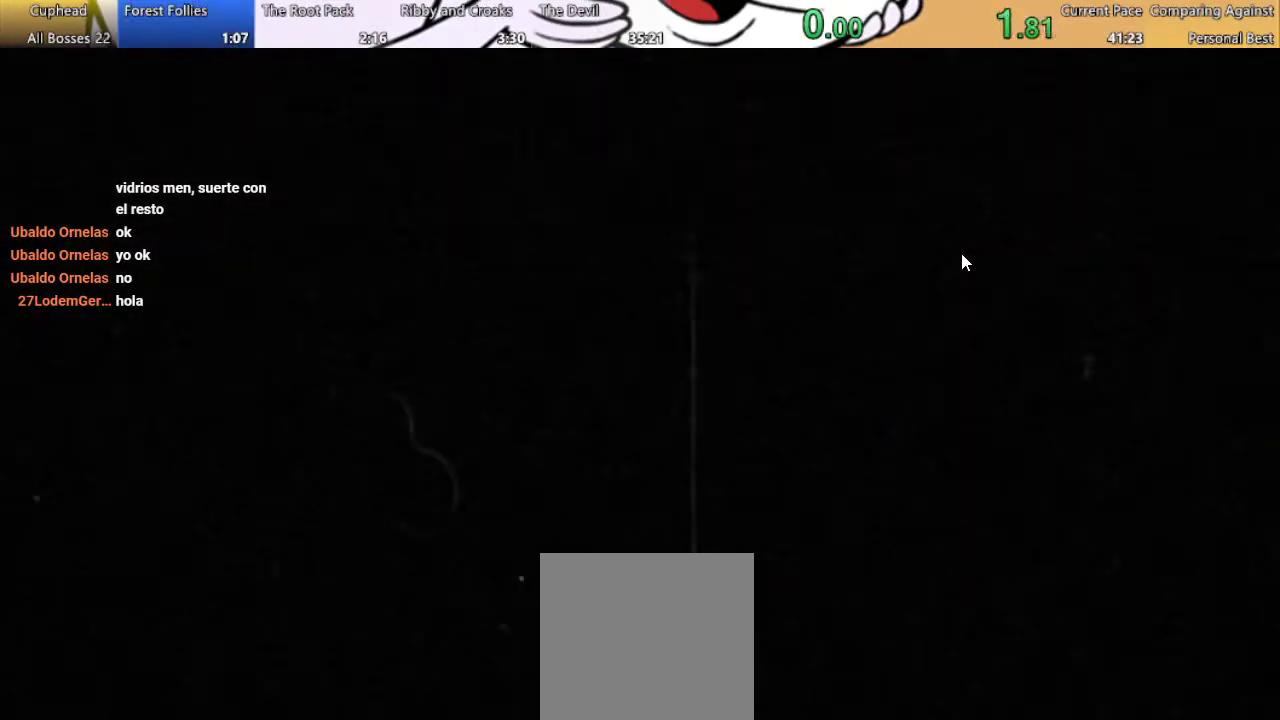
Gameplay with a controller (Xbox layout); each line is a JSON object with the inputs held at the frame after it. "events" lists button and stick changes between this image and that frame as [ms after this image, input, new state], when the widget could be followed in between. Not read: L3 R3.
{"buttons": ["START"], "left_stick": "center", "right_stick": "center", "events": [[267, "START", "down"], [333, "START", "up"], [400, "START", "down"]]}
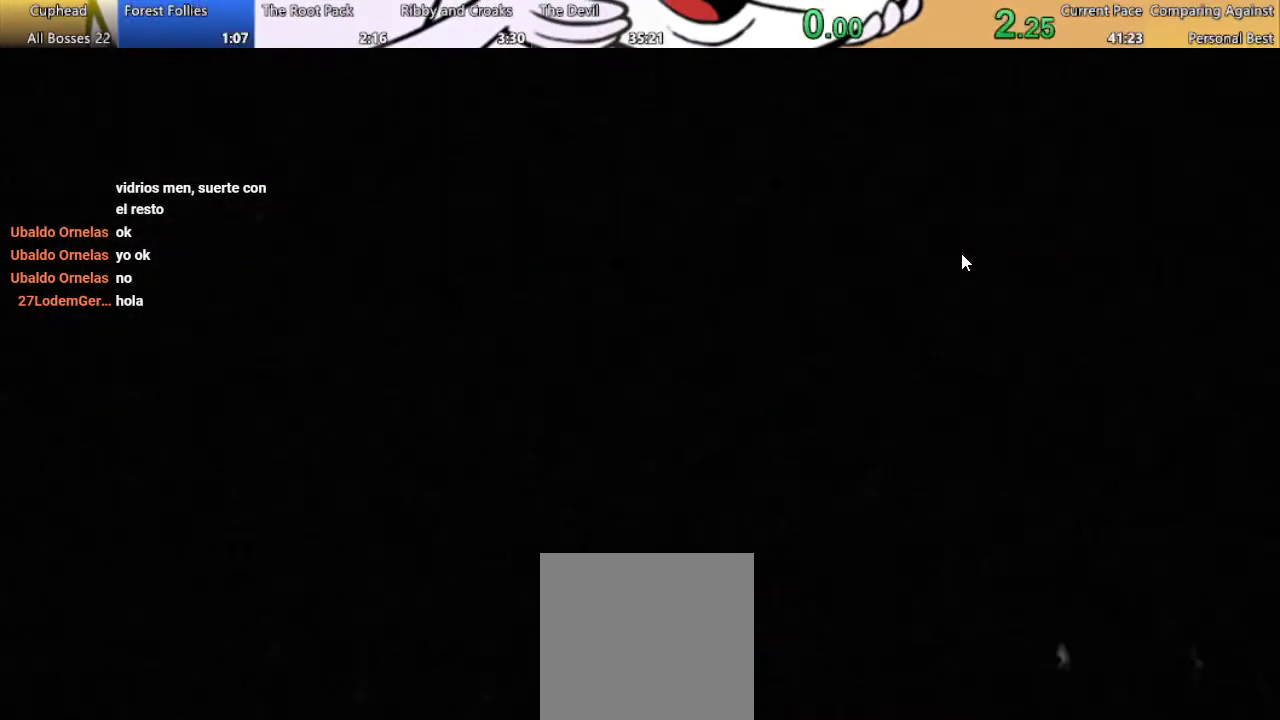
{"buttons": [], "left_stick": "center", "right_stick": "center", "events": [[33, "START", "up"], [267, "START", "down"], [333, "START", "up"]]}
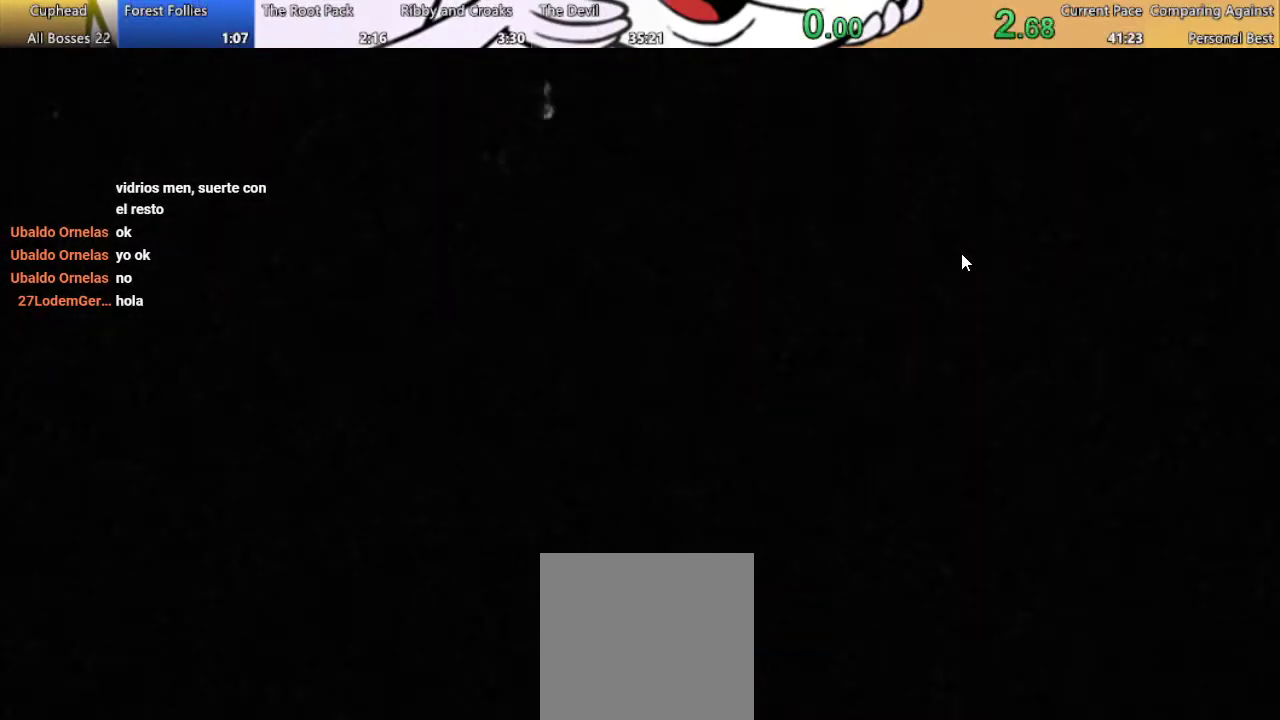
{"buttons": [], "left_stick": "center", "right_stick": "center", "events": [[67, "START", "down"], [133, "START", "up"]]}
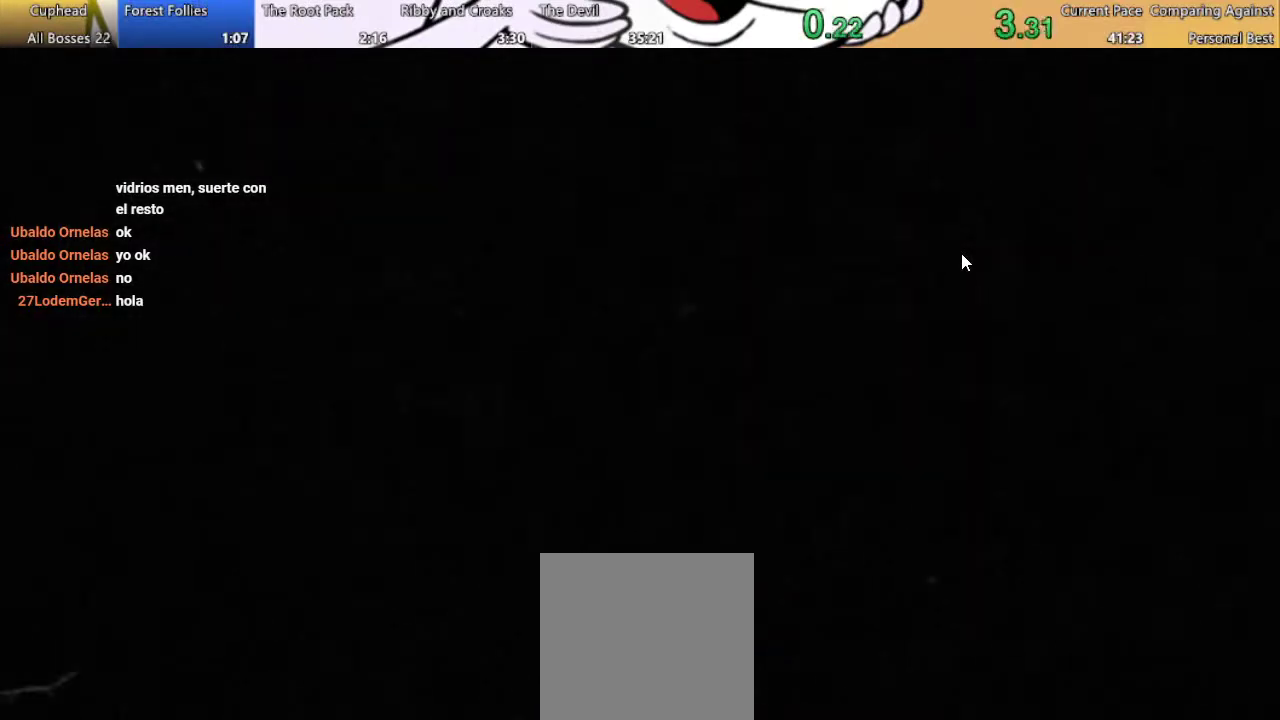
{"buttons": [], "left_stick": "center", "right_stick": "center", "events": [[33, "START", "down"], [167, "START", "up"], [233, "START", "down"], [300, "START", "up"], [400, "START", "down"], [500, "START", "up"]]}
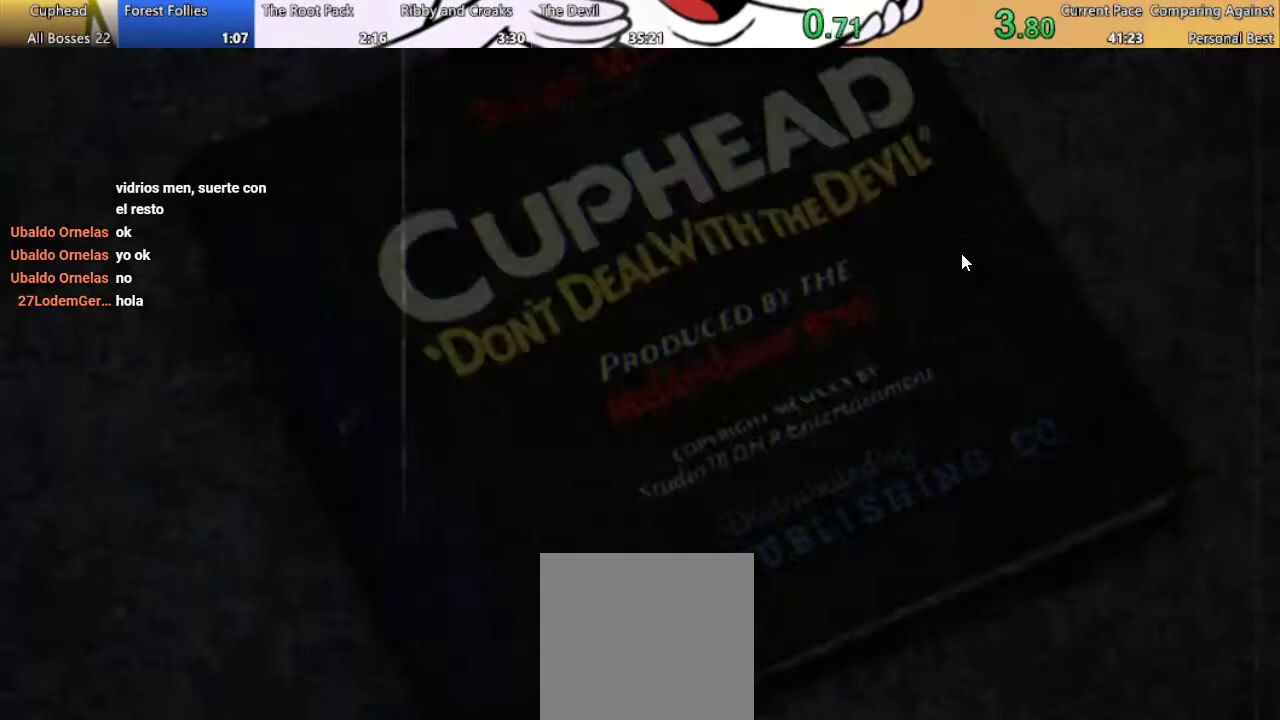
{"buttons": ["START"], "left_stick": "center", "right_stick": "center", "events": [[200, "START", "down"], [267, "START", "up"], [333, "START", "down"], [400, "START", "up"], [467, "START", "down"]]}
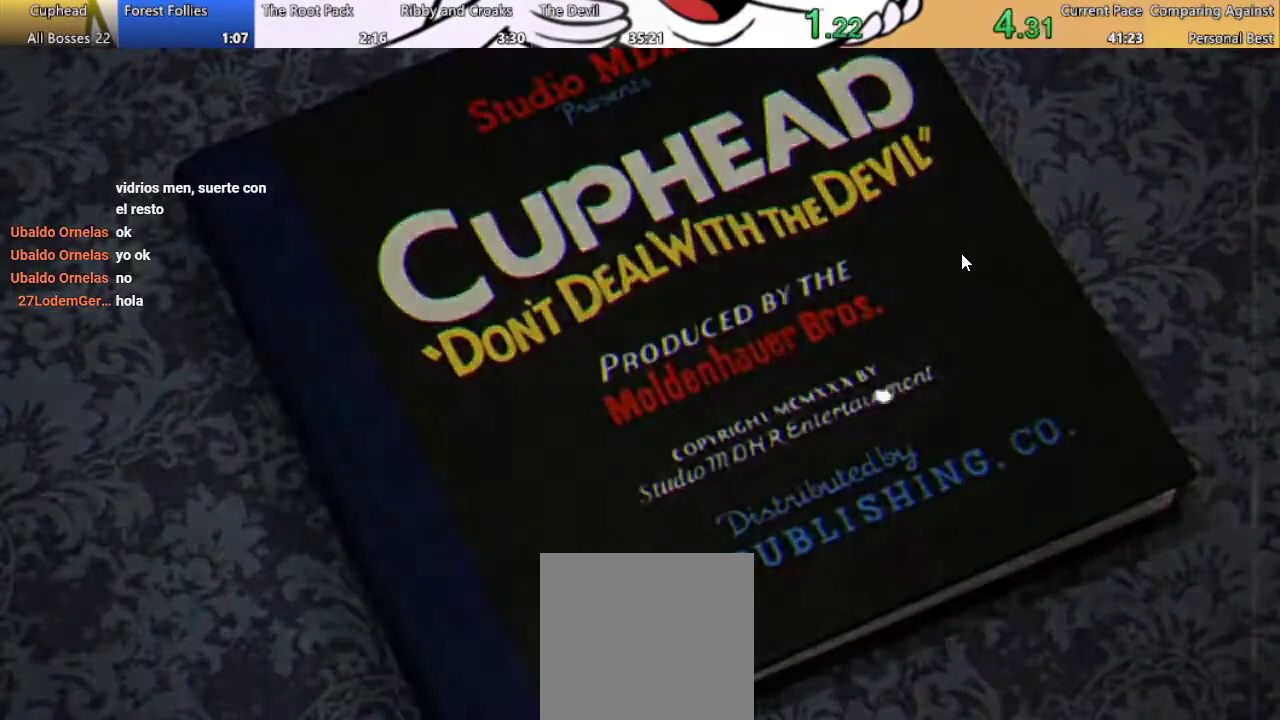
{"buttons": [], "left_stick": "center", "right_stick": "center", "events": [[33, "START", "up"], [133, "START", "down"], [233, "START", "up"]]}